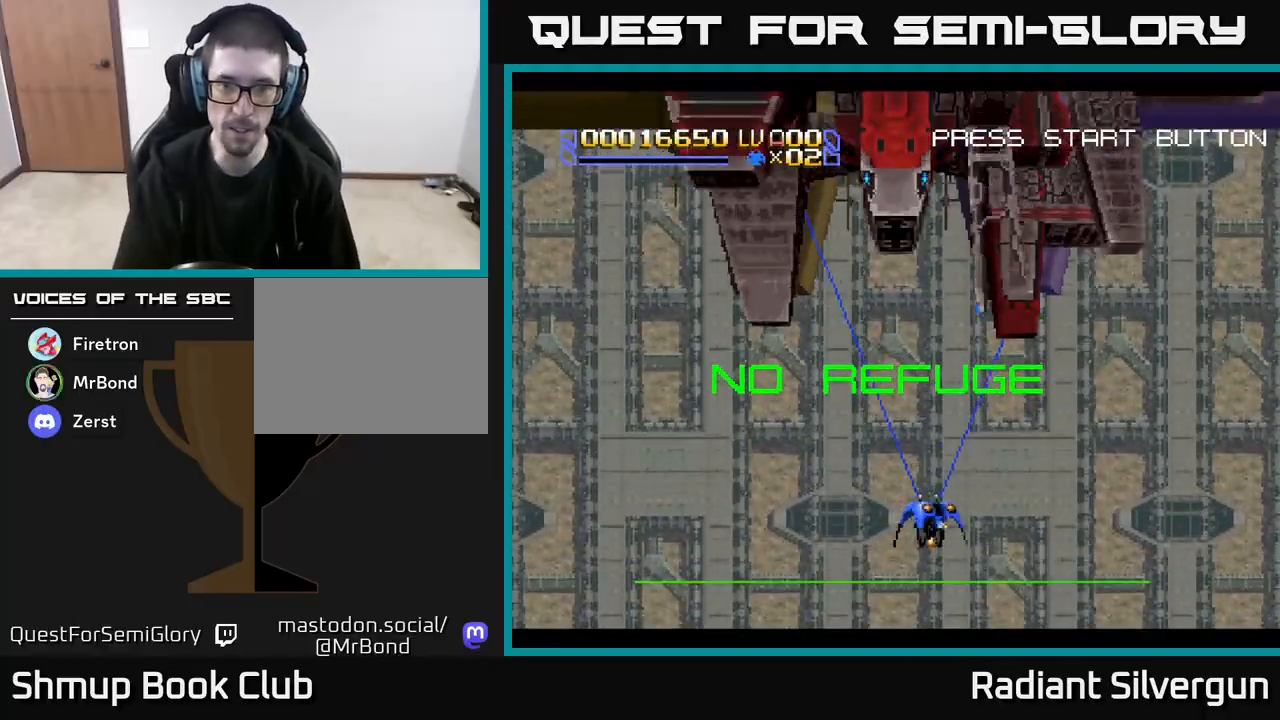
Gameplay with a controller (Xbox layout); each line is a JSON object with the inputs held at the frame after it (dt_ms = milliseconds from this image to that frame). "events" lists button and stick changes between this image and that frame as [ms after this image, input, new state], when the widget could be followed in between. Not read: right_stick.
{"dt_ms": 1000, "buttons": ["DPAD_LEFT"], "left_stick": "center"}
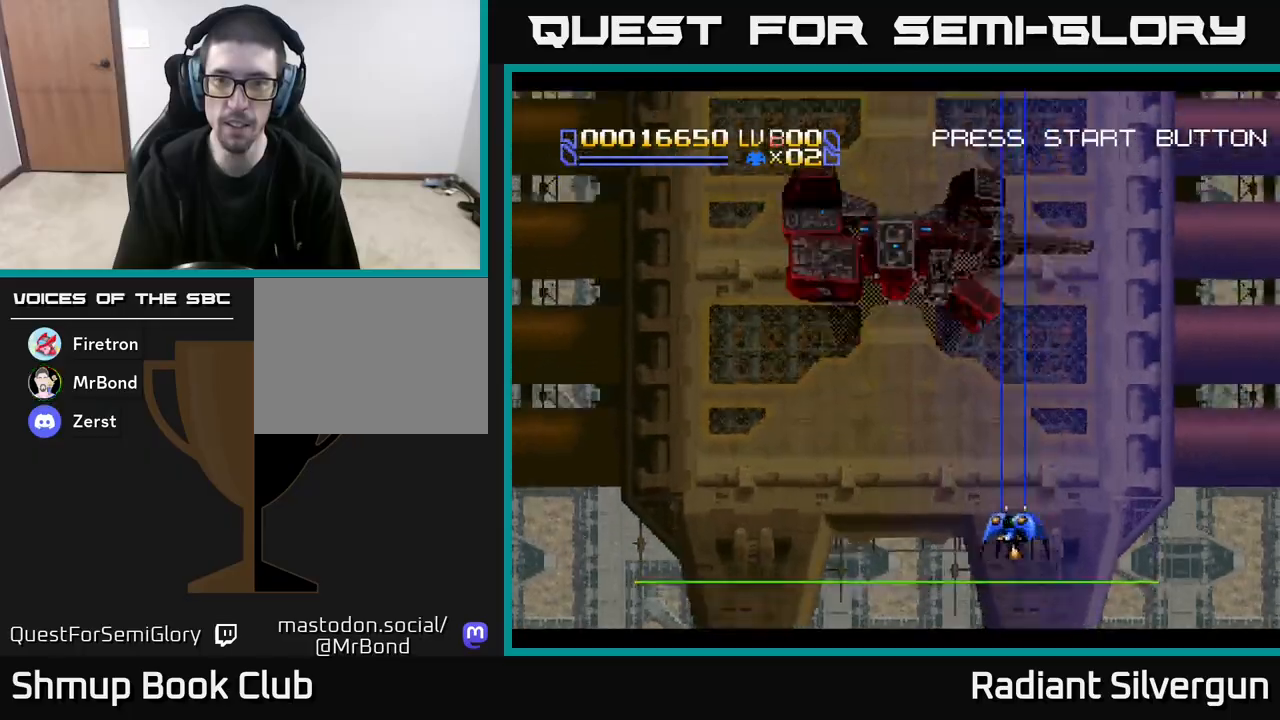
{"dt_ms": 500, "buttons": ["DPAD_UP"], "left_stick": "center", "events": [[83, "DPAD_LEFT", "up"], [233, "DPAD_LEFT", "down"], [317, "DPAD_UP", "down"], [350, "DPAD_LEFT", "up"]]}
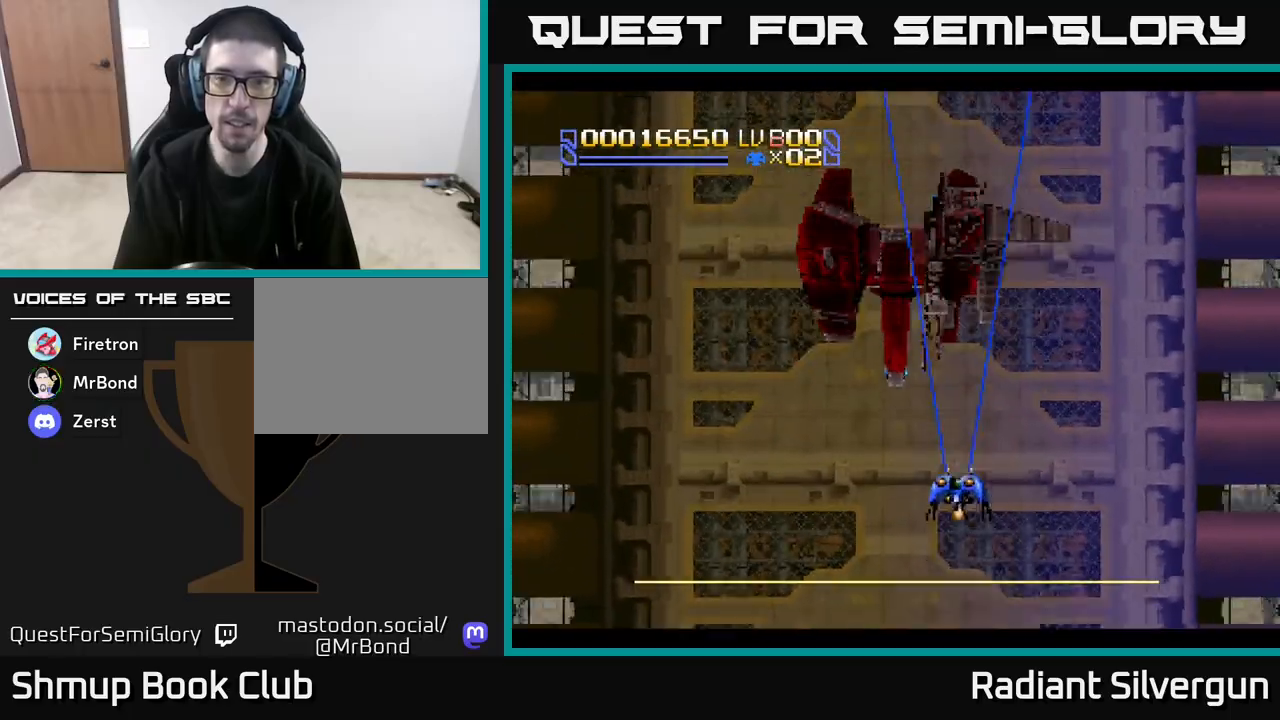
{"dt_ms": 500, "buttons": ["A", "DPAD_DOWN"], "left_stick": "center", "events": [[33, "DPAD_UP", "up"], [417, "A", "down"], [433, "DPAD_DOWN", "down"]]}
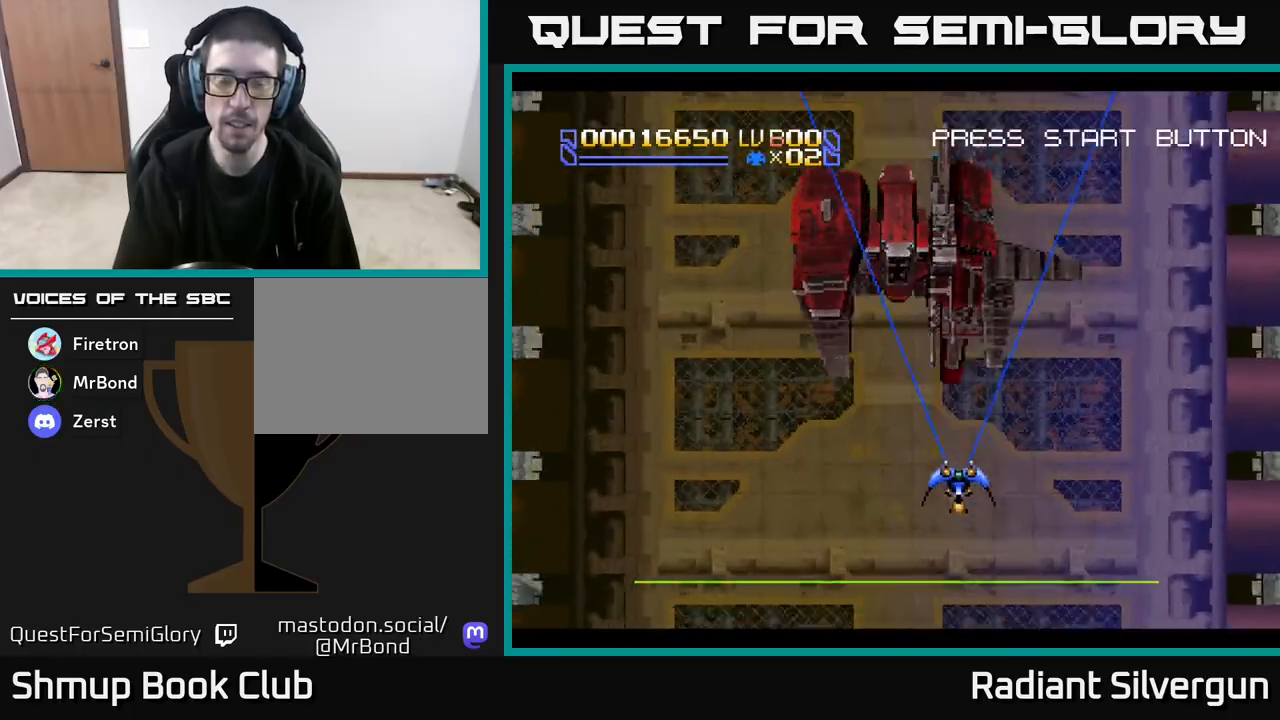
{"dt_ms": 500, "buttons": ["A", "DPAD_DOWN", "DPAD_RIGHT"], "left_stick": "center", "events": [[50, "DPAD_DOWN", "up"], [417, "DPAD_DOWN", "down"], [417, "DPAD_RIGHT", "down"]]}
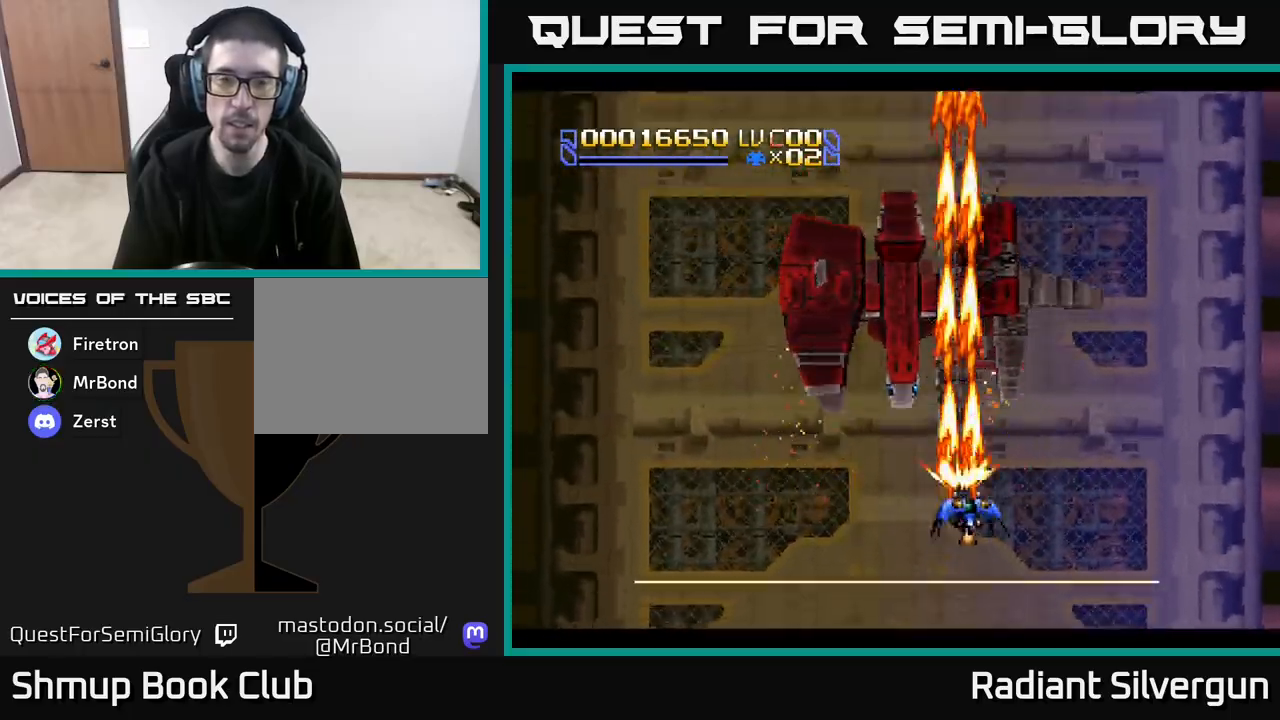
{"dt_ms": 500, "buttons": ["A"], "left_stick": "center", "events": [[33, "DPAD_RIGHT", "up"], [67, "DPAD_DOWN", "up"]]}
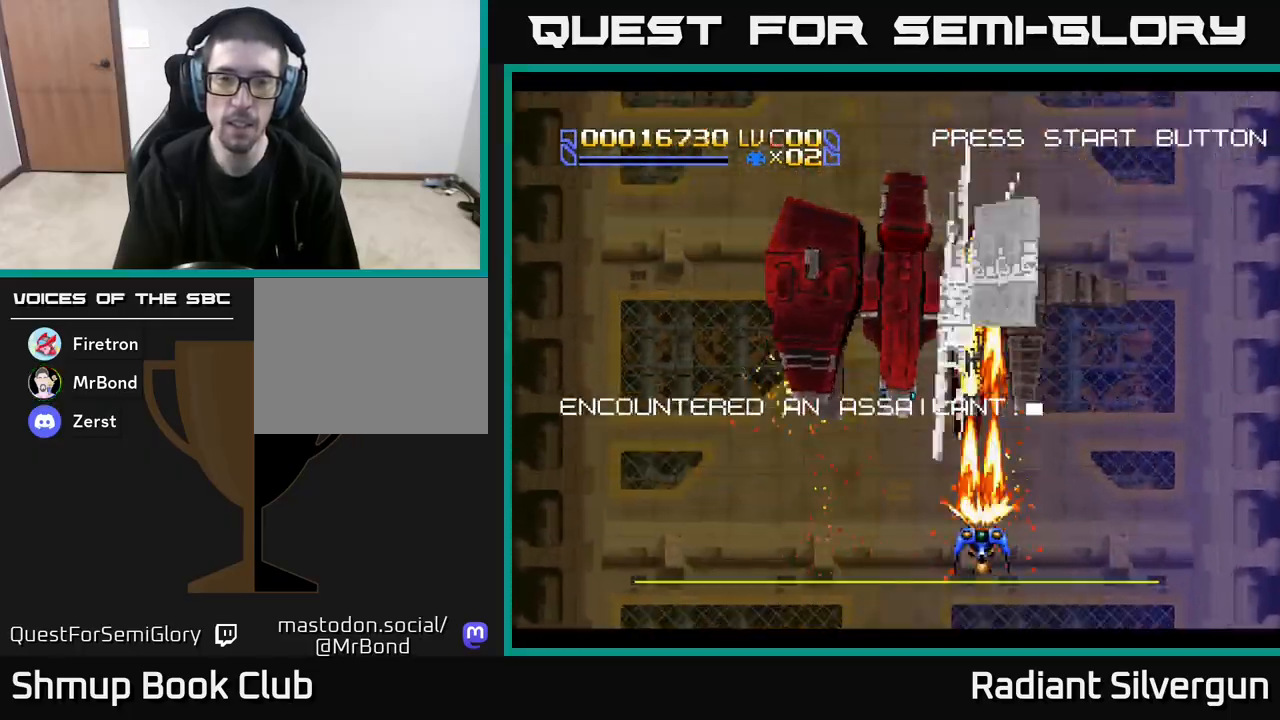
{"dt_ms": 500, "buttons": ["A"], "left_stick": "center", "events": [[117, "DPAD_RIGHT", "down"], [167, "DPAD_RIGHT", "up"]]}
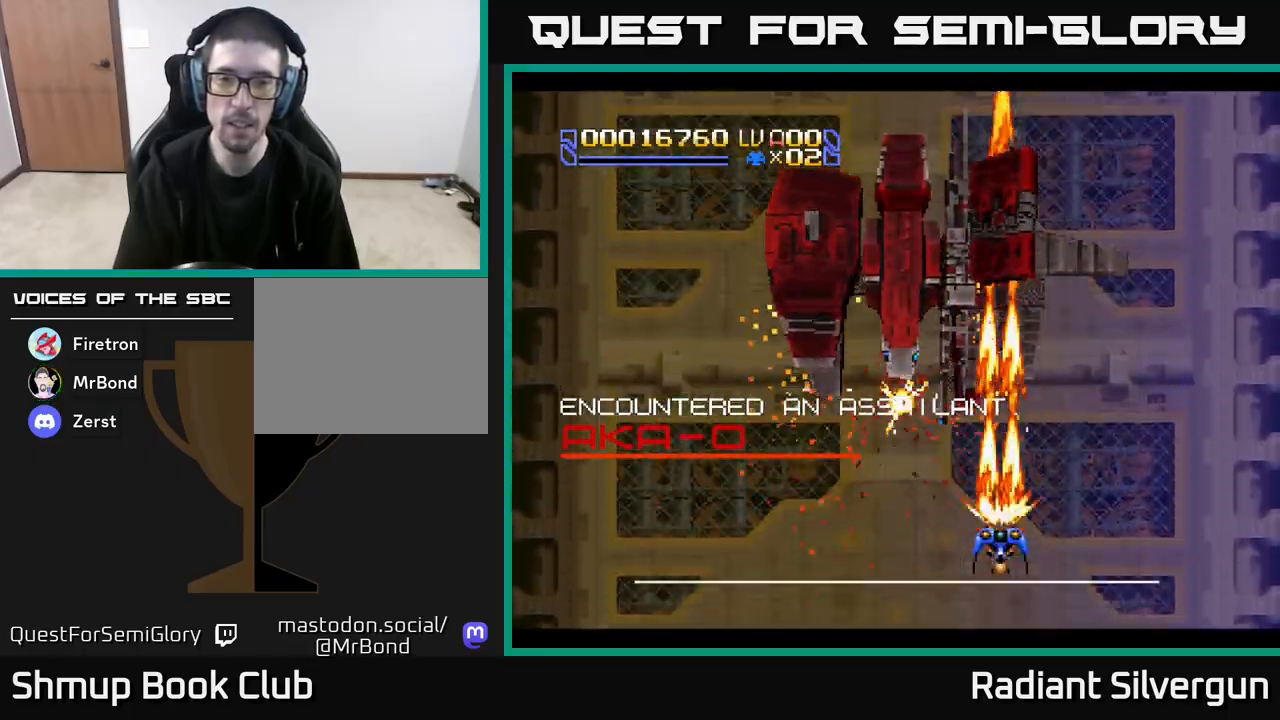
{"dt_ms": 500, "buttons": ["A"], "left_stick": "center", "events": [[300, "DPAD_LEFT", "down"], [350, "DPAD_LEFT", "up"]]}
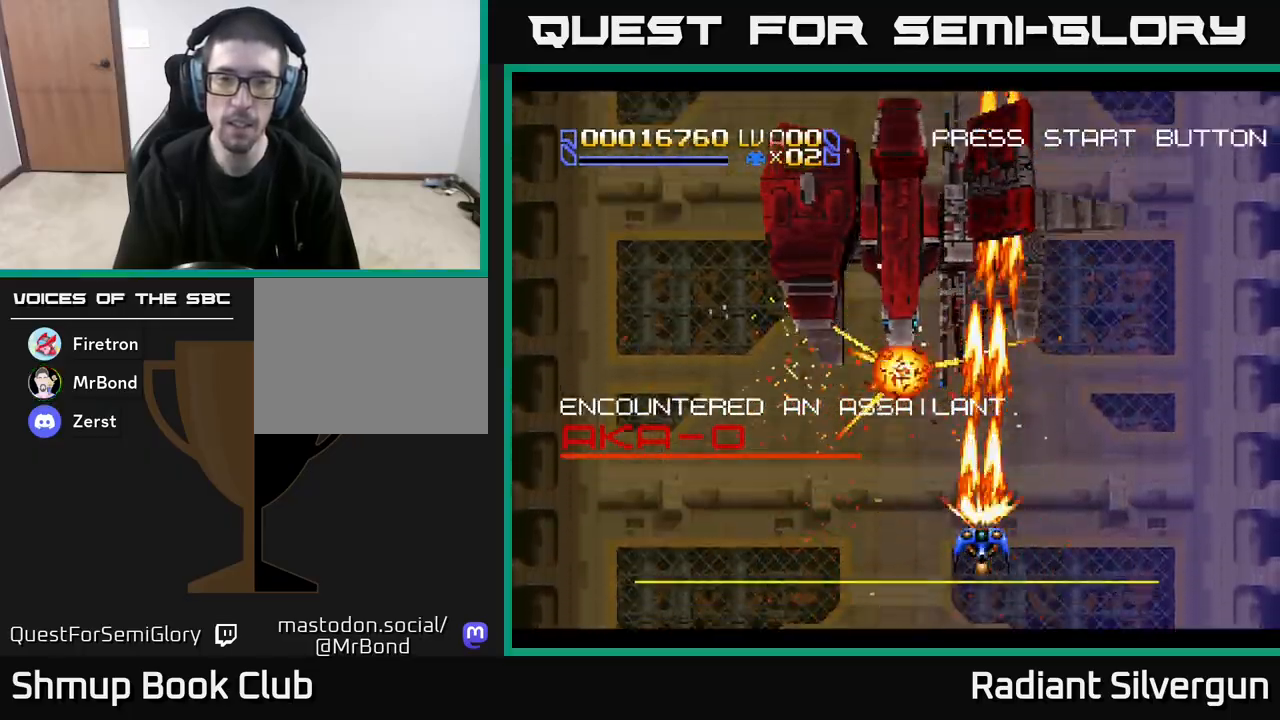
{"dt_ms": 500, "buttons": ["A"], "left_stick": "center", "events": []}